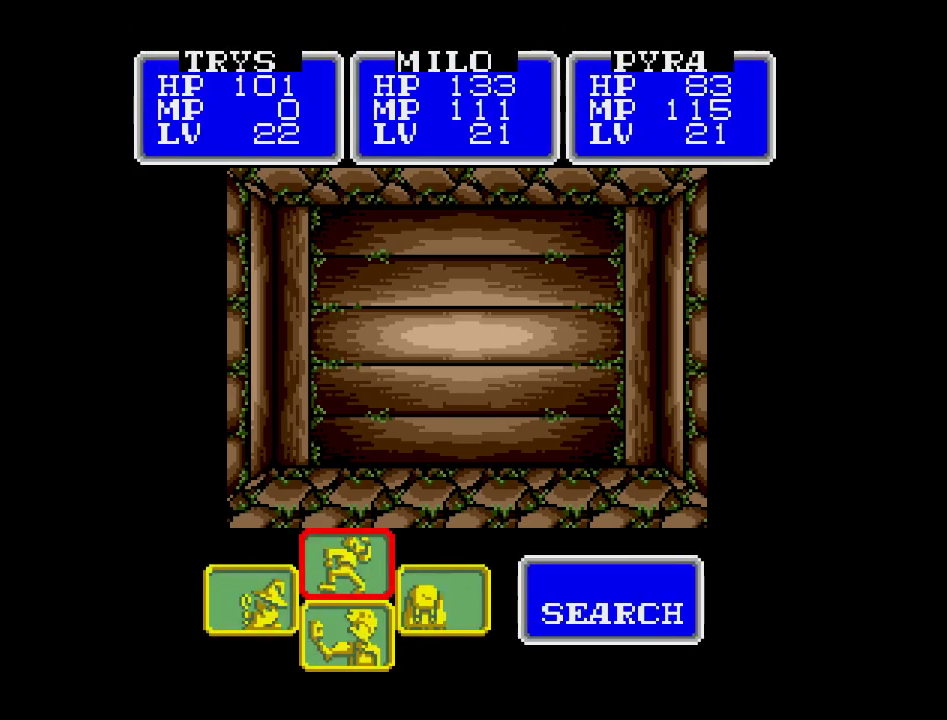
Gameplay with a controller (Nintendo layout); each line is a JSON object with the inputs held at the frame after it. "events" lists button and stick changes between this image and that frame as [ms after this image, input, new state], when the widget could be followed in between. Not read: A B L3 R3 X Y other_buttons.
{"buttons": [], "events": [[83, "DPAD_LEFT", "down"], [200, "DPAD_LEFT", "up"]]}
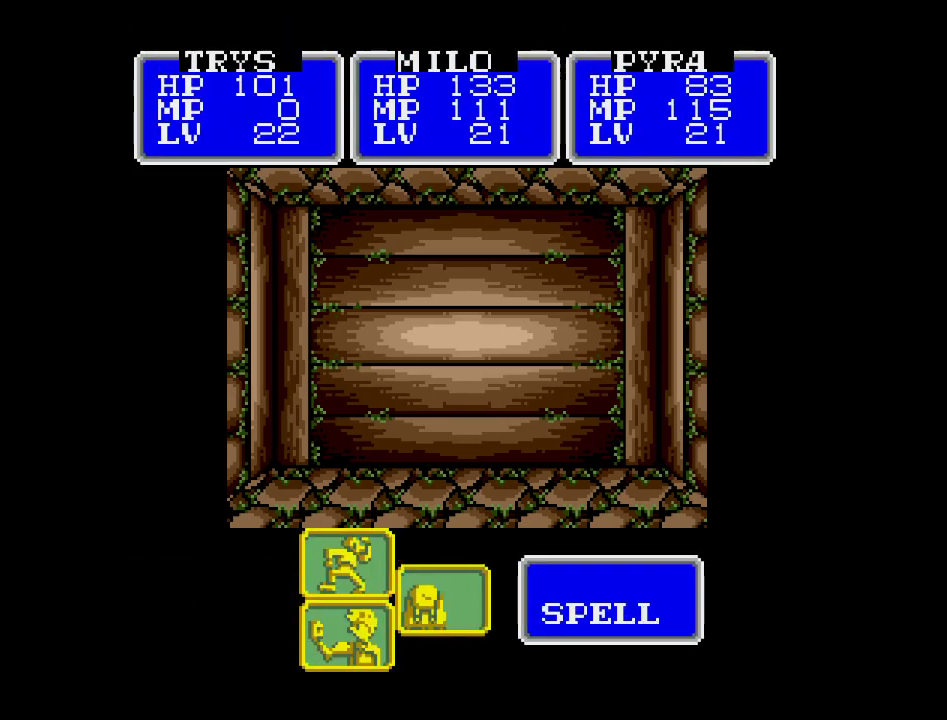
{"buttons": [], "events": []}
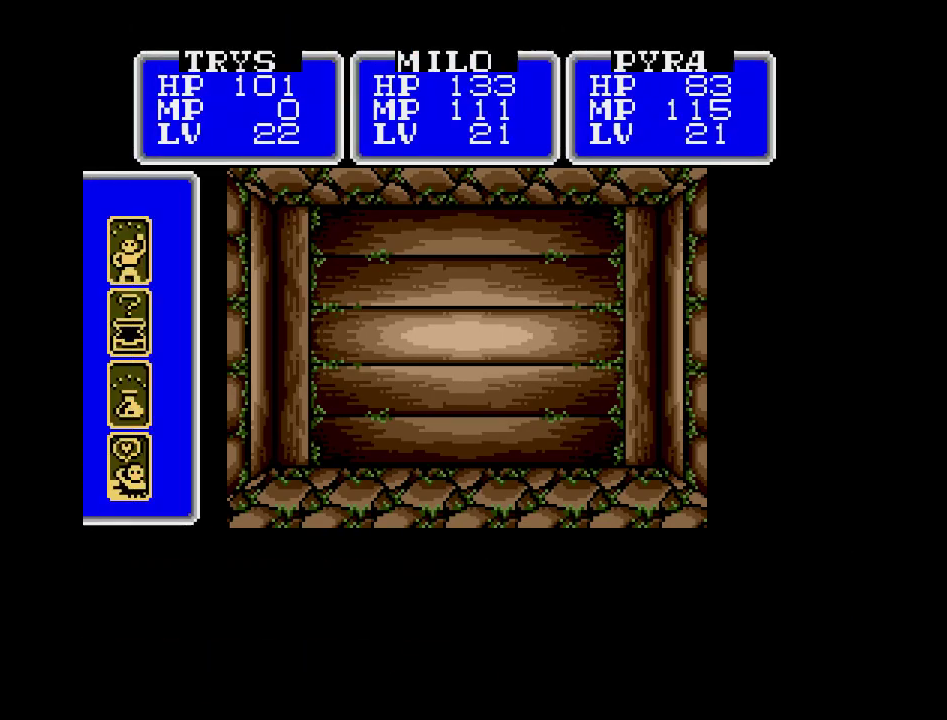
{"buttons": [], "events": []}
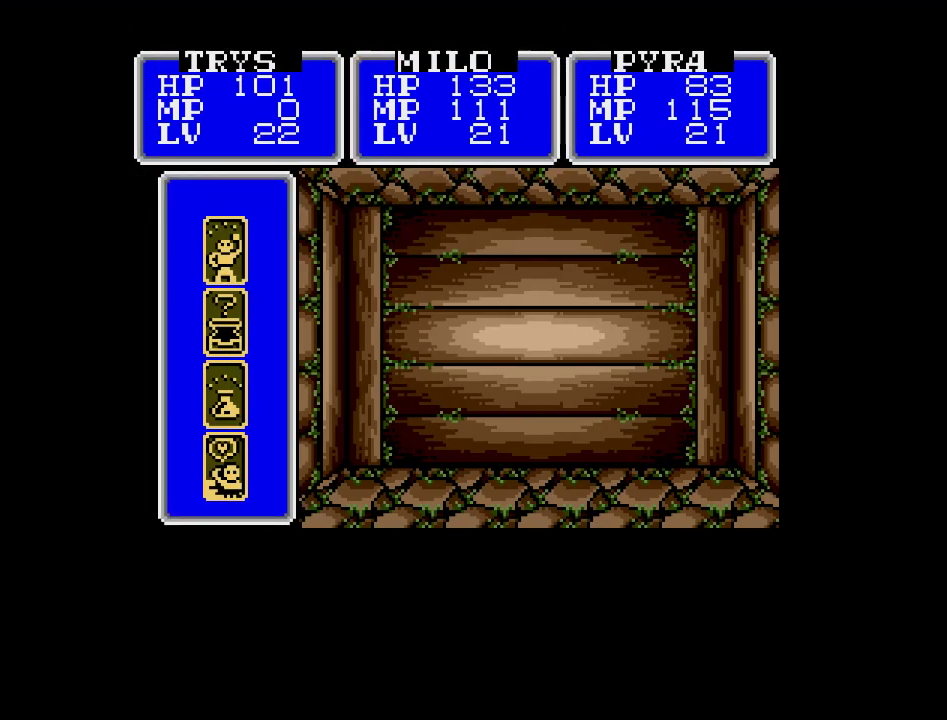
{"buttons": [], "events": [[350, "DPAD_RIGHT", "down"], [483, "DPAD_RIGHT", "up"]]}